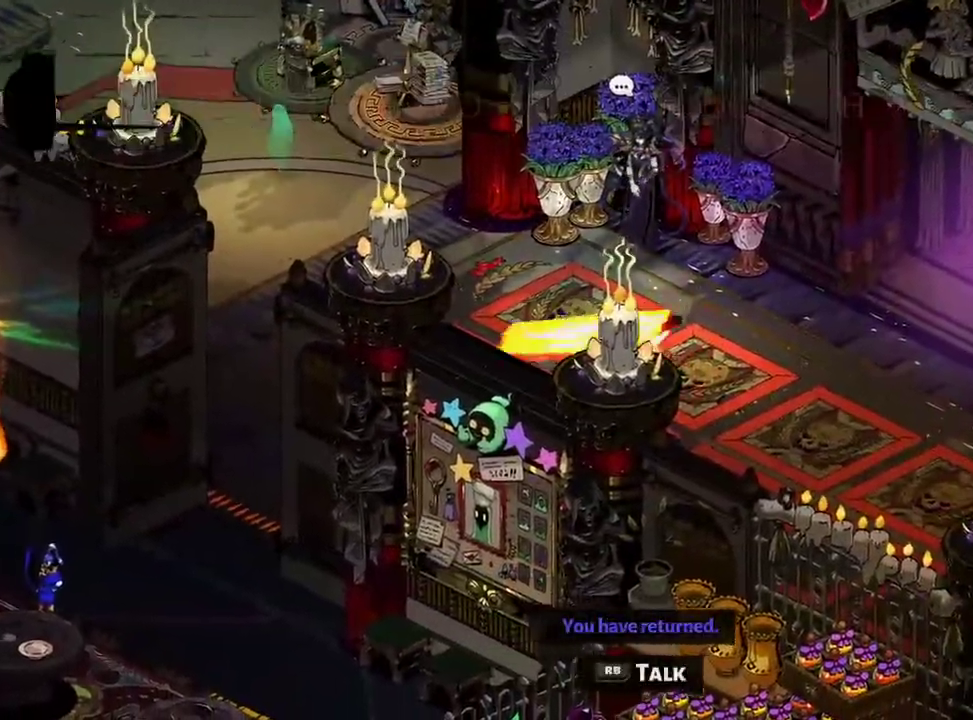
Gameplay with a controller (Xbox layout); each line is a JSON object with the inputs held at the frame after it. "events" lists button and stick changes between this image and that frame as [ms after this image, input, new state], when the widget could be followed in between. Not read: L3 R3.
{"buttons": [], "left_stick": "right", "right_stick": "center"}
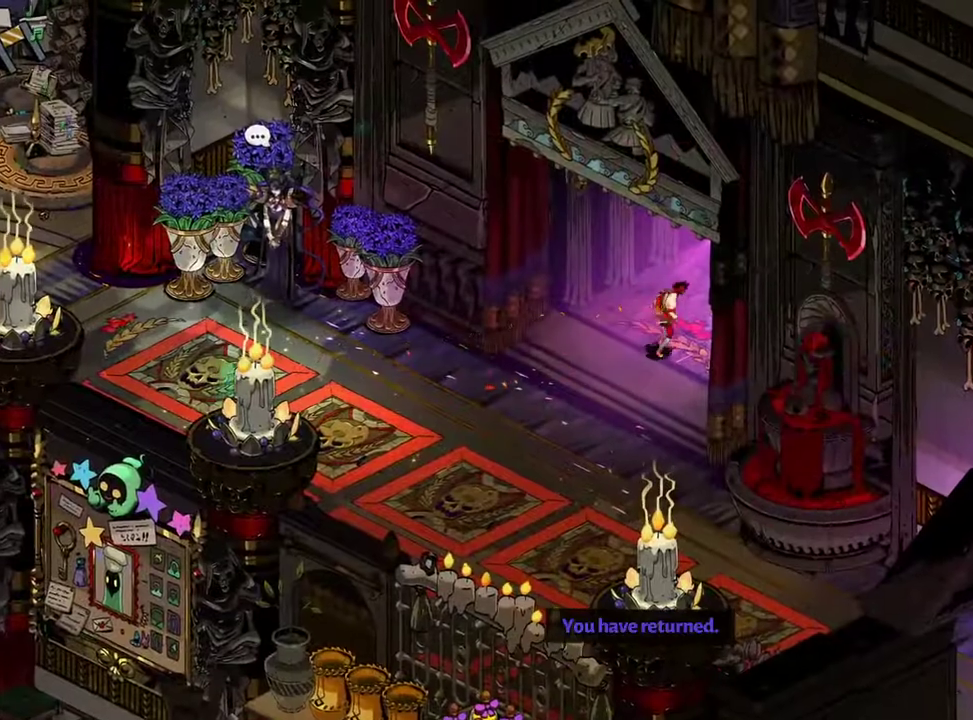
{"buttons": [], "left_stick": "up-right", "right_stick": "center", "events": [[17, "left_stick", "up-right"], [317, "A", "down"], [433, "A", "up"]]}
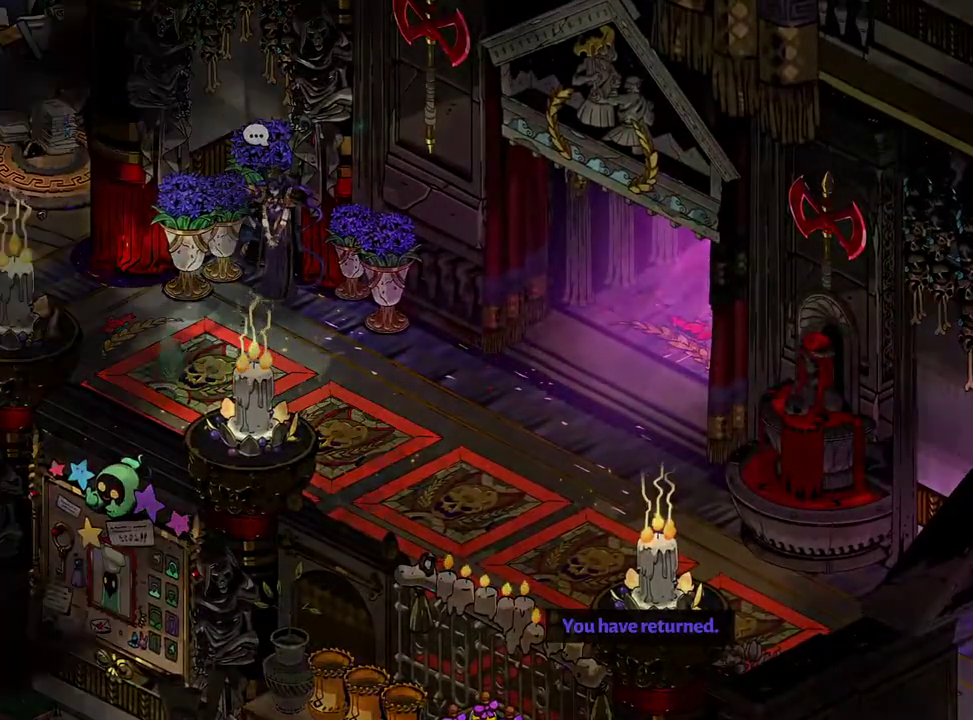
{"buttons": [], "left_stick": "center", "right_stick": "center", "events": [[100, "left_stick", "up"], [133, "A", "down"], [267, "A", "up"], [333, "left_stick", "up-left"], [383, "A", "down"], [483, "A", "up"], [500, "left_stick", "center"]]}
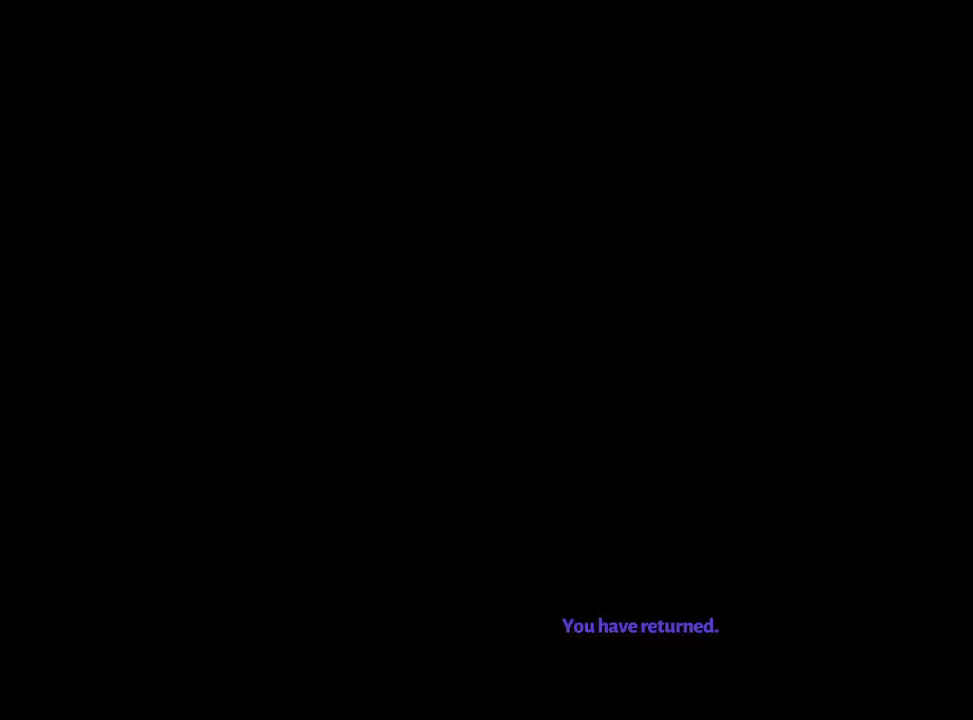
{"buttons": [], "left_stick": "up", "right_stick": "center", "events": [[133, "A", "down"], [233, "A", "up"], [233, "left_stick", "up-right"], [383, "A", "down"], [483, "A", "up"], [483, "left_stick", "up"]]}
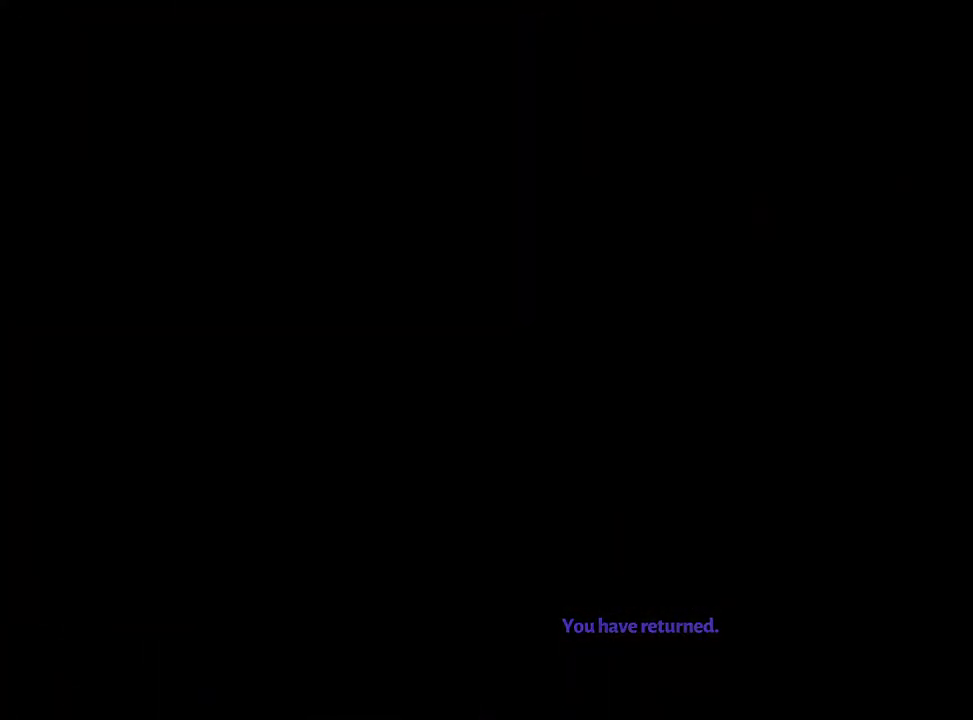
{"buttons": [], "left_stick": "up-left", "right_stick": "center", "events": [[83, "A", "down"], [117, "left_stick", "up-left"], [150, "A", "up"], [250, "A", "down"], [333, "A", "up"], [417, "A", "down"], [500, "A", "up"]]}
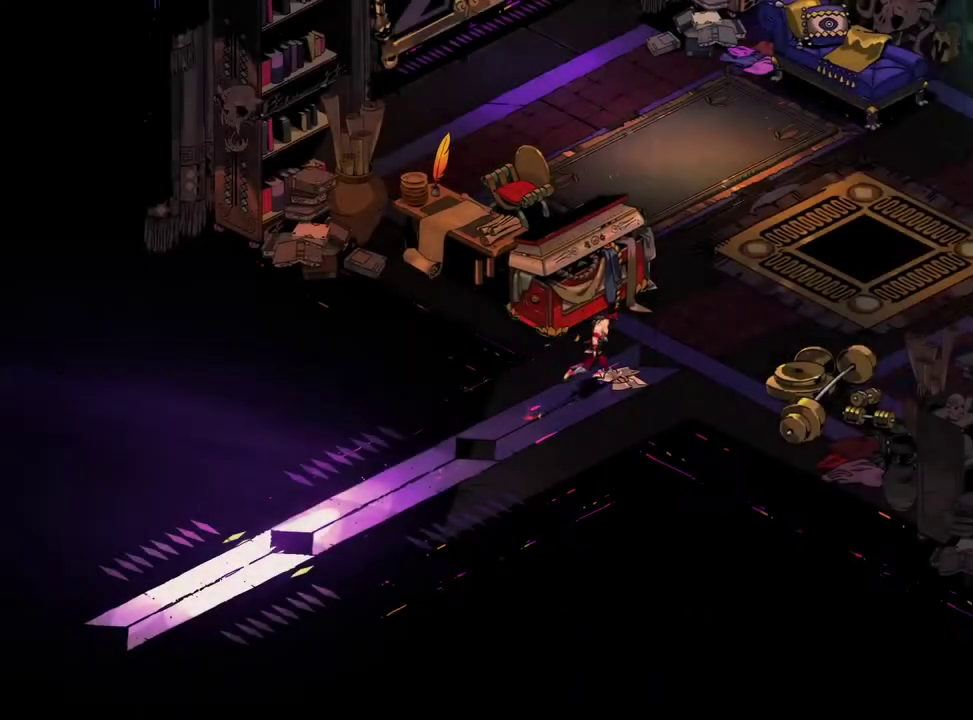
{"buttons": [], "left_stick": "up-left", "right_stick": "center", "events": [[250, "A", "down"], [383, "A", "up"]]}
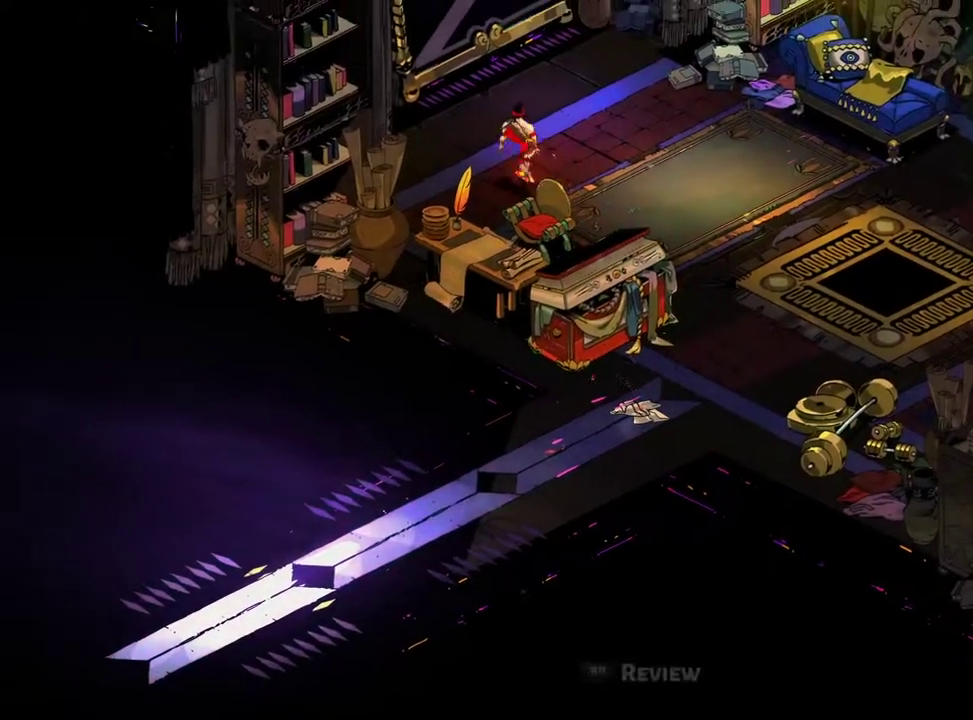
{"buttons": [], "left_stick": "center", "right_stick": "center", "events": [[117, "R1", "down"], [167, "R1", "up"], [250, "R1", "down"], [267, "left_stick", "center"], [300, "R1", "up"], [367, "R1", "down"], [450, "R1", "up"]]}
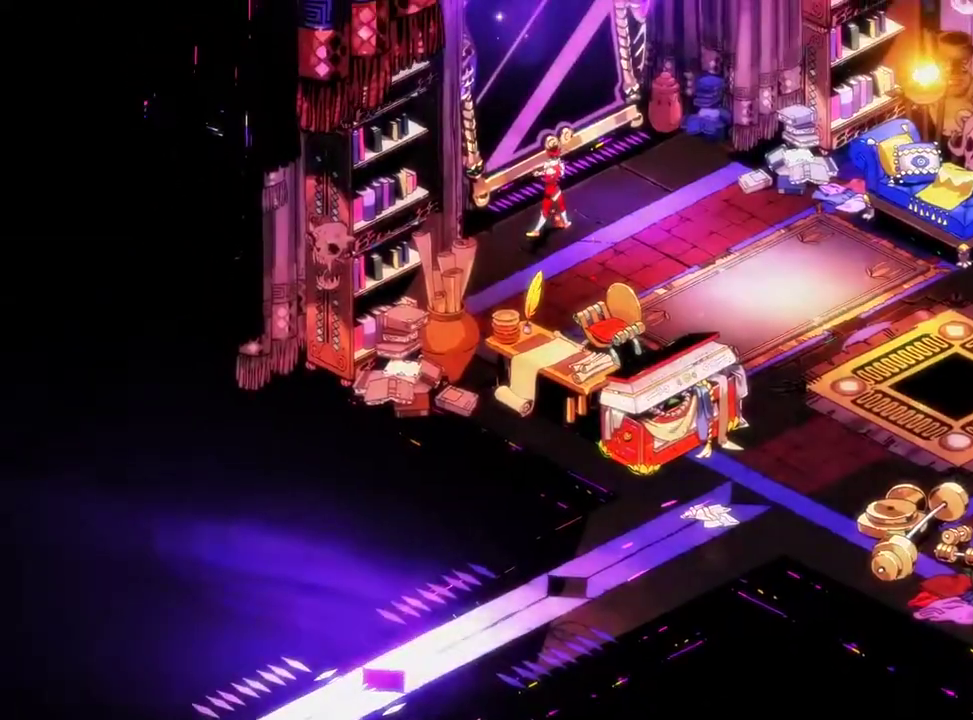
{"buttons": [], "left_stick": "center", "right_stick": "center", "events": []}
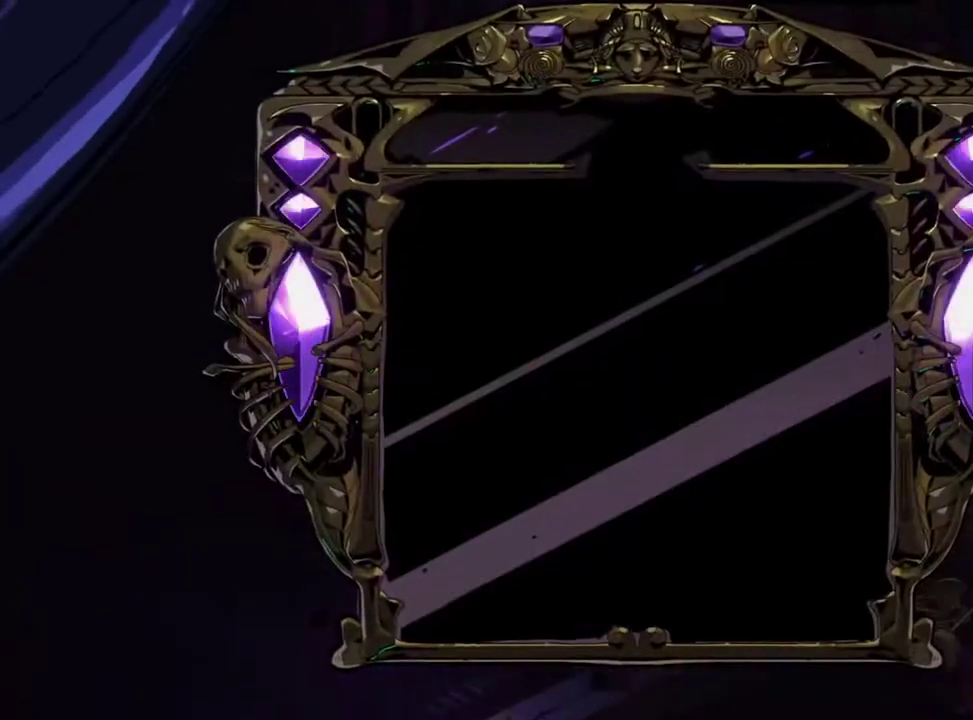
{"buttons": [], "left_stick": "center", "right_stick": "center", "events": [[200, "DPAD_UP", "down"], [300, "DPAD_UP", "up"], [400, "DPAD_LEFT", "down"], [483, "DPAD_LEFT", "up"]]}
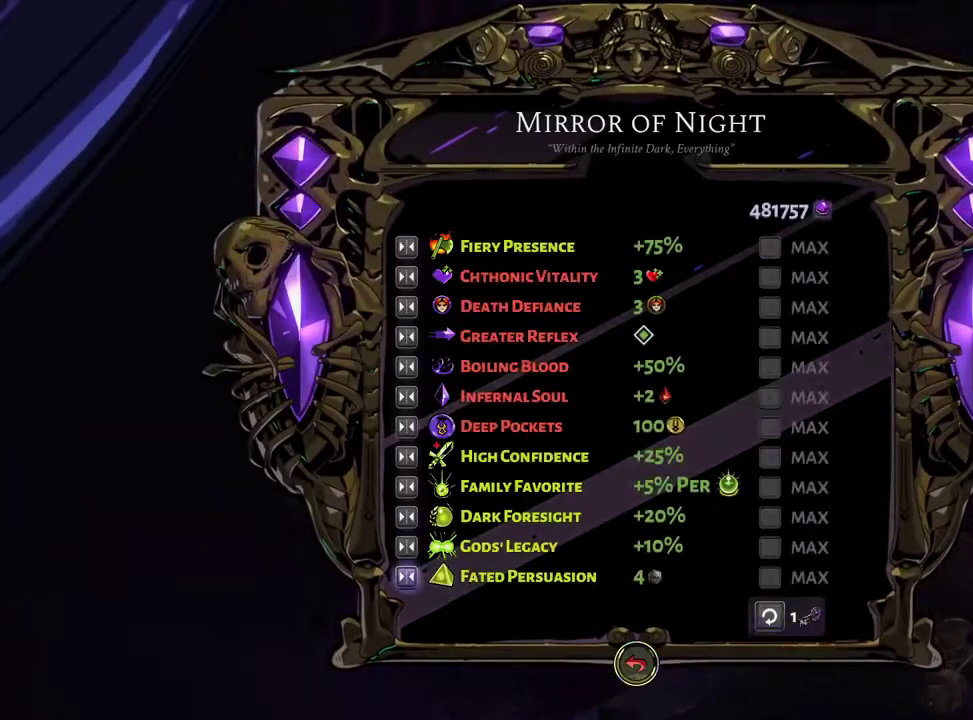
{"buttons": ["B"], "left_stick": "center", "right_stick": "center", "events": [[100, "DPAD_UP", "down"], [167, "DPAD_UP", "up"], [283, "A", "down"], [367, "A", "up"], [450, "B", "down"]]}
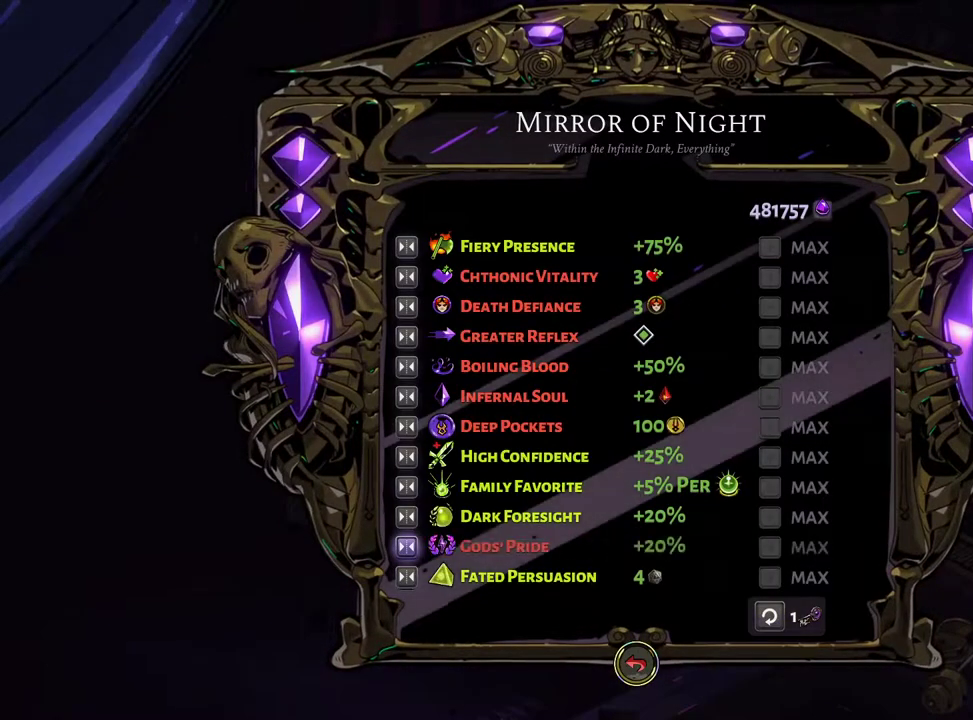
{"buttons": ["A"], "left_stick": "right", "right_stick": "center", "events": [[67, "B", "up"], [183, "left_stick", "right"], [317, "A", "down"], [400, "A", "up"], [483, "A", "down"]]}
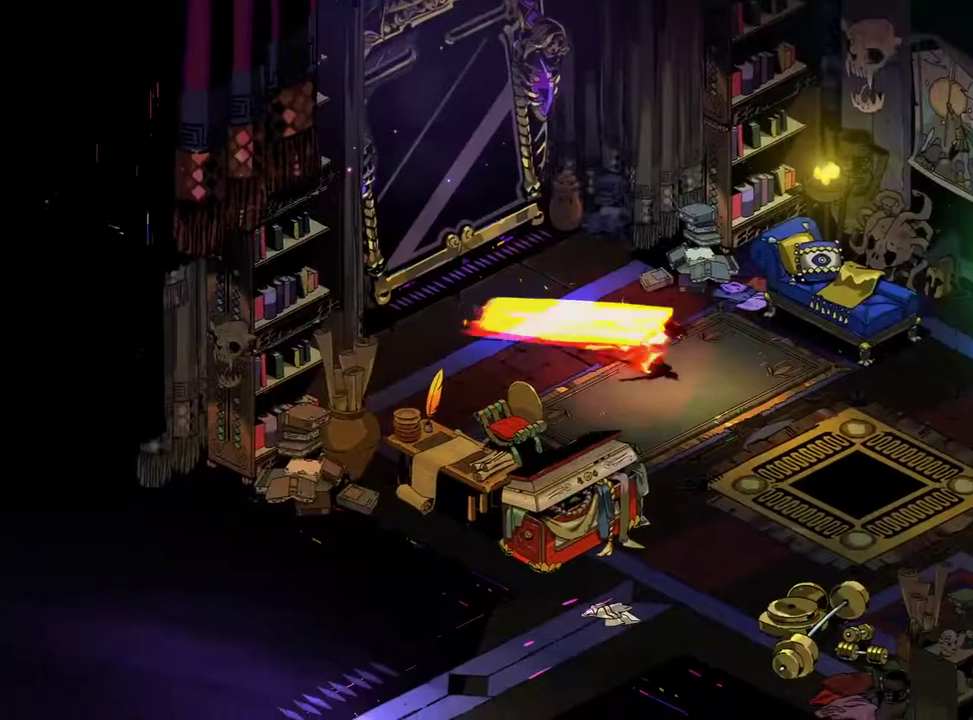
{"buttons": [], "left_stick": "right", "right_stick": "center", "events": [[200, "A", "up"]]}
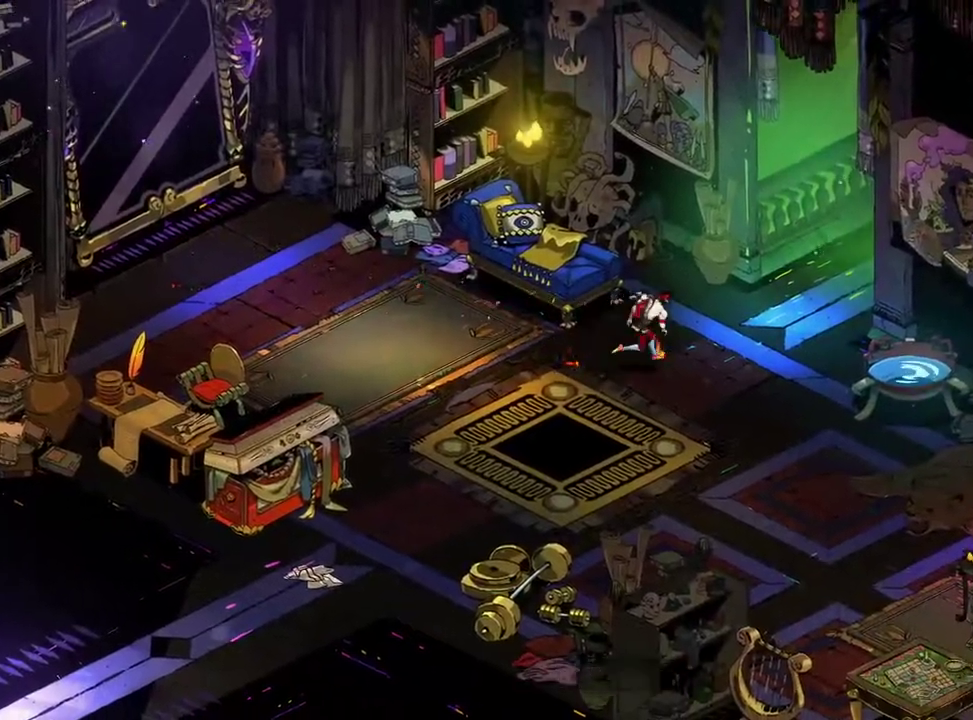
{"buttons": [], "left_stick": "up-right", "right_stick": "center", "events": [[50, "A", "down"], [150, "A", "up"], [200, "left_stick", "up-right"], [250, "A", "down"], [450, "A", "up"]]}
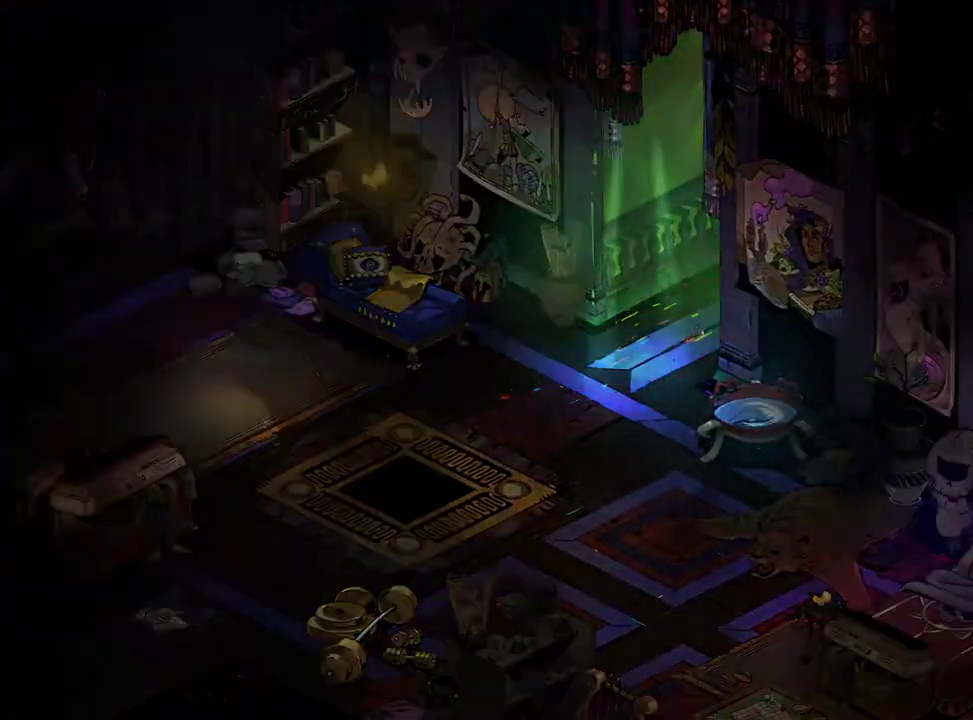
{"buttons": ["A"], "left_stick": "center", "right_stick": "center", "events": [[400, "left_stick", "center"], [417, "A", "down"]]}
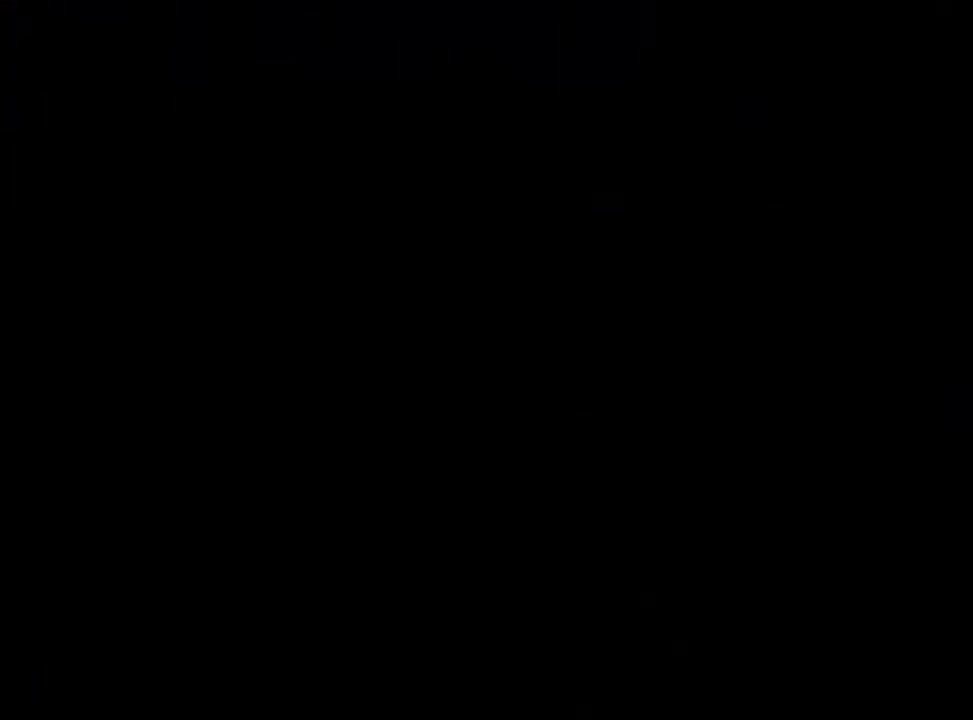
{"buttons": ["A"], "left_stick": "up-right", "right_stick": "center", "events": [[17, "A", "up"], [67, "left_stick", "up-right"], [117, "A", "down"], [217, "A", "up"], [317, "A", "down"], [383, "A", "up"], [483, "A", "down"]]}
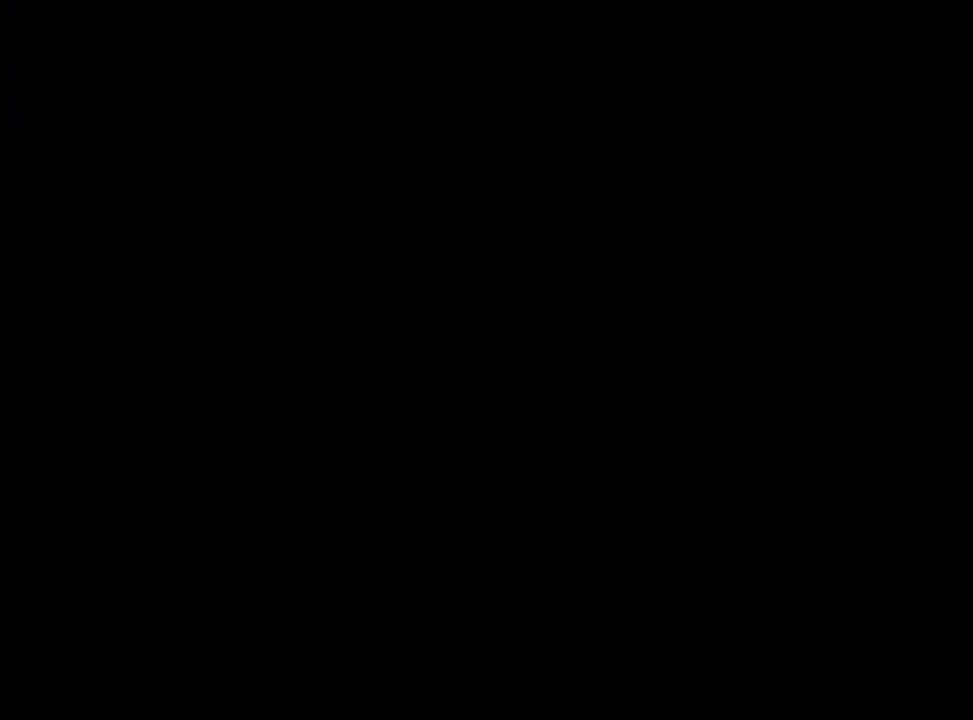
{"buttons": [], "left_stick": "up", "right_stick": "center", "events": [[33, "left_stick", "center"], [67, "A", "up"], [167, "A", "down"], [200, "left_stick", "up"], [233, "A", "up"], [350, "A", "down"], [433, "A", "up"]]}
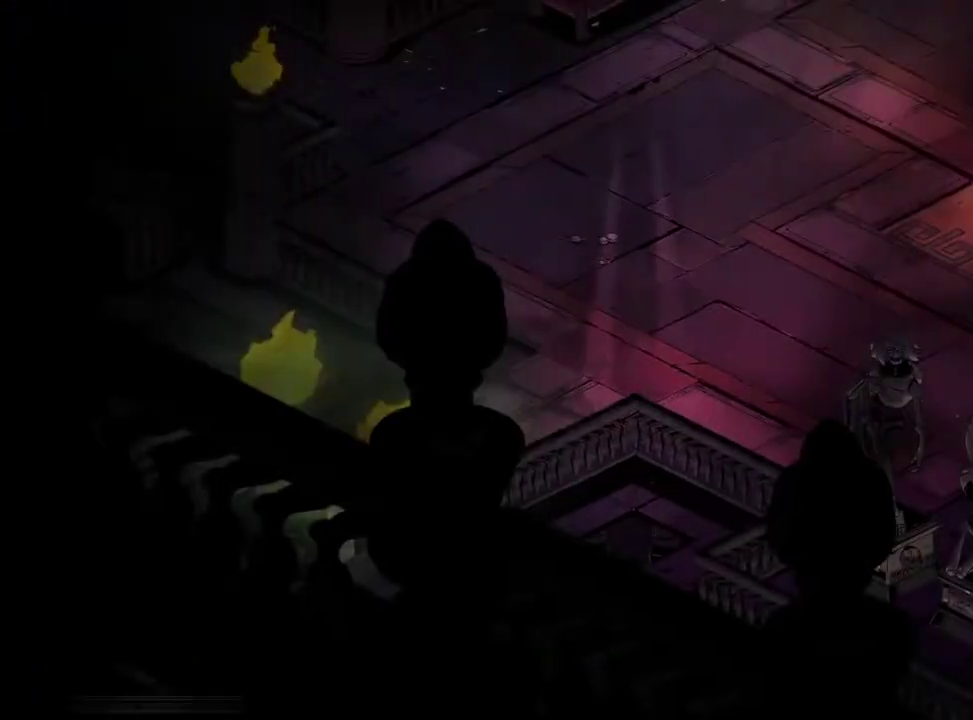
{"buttons": ["DPAD_RIGHT"], "left_stick": "up", "right_stick": "center", "events": [[50, "A", "down"], [83, "A", "up"], [150, "DPAD_RIGHT", "down"], [200, "A", "down"], [200, "DPAD_RIGHT", "up"], [250, "A", "up"], [250, "DPAD_RIGHT", "down"], [350, "A", "down"], [417, "A", "up"]]}
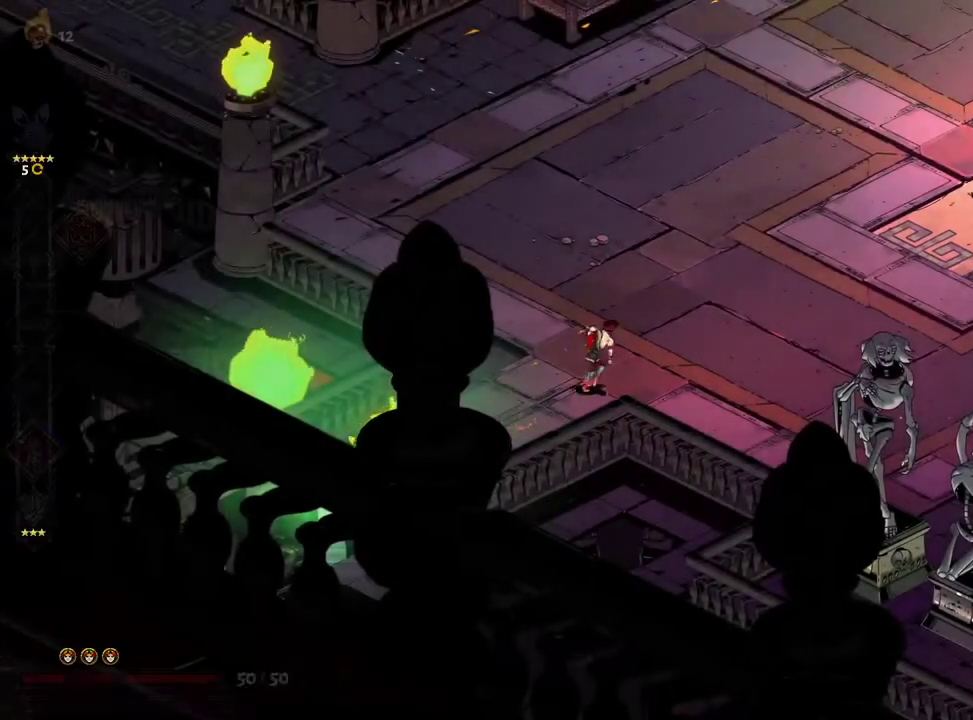
{"buttons": [], "left_stick": "up", "right_stick": "center", "events": [[200, "A", "down"], [250, "DPAD_RIGHT", "up"], [283, "A", "up"], [350, "right_stick", "up-left"], [367, "A", "down"], [433, "right_stick", "center"], [450, "A", "up"]]}